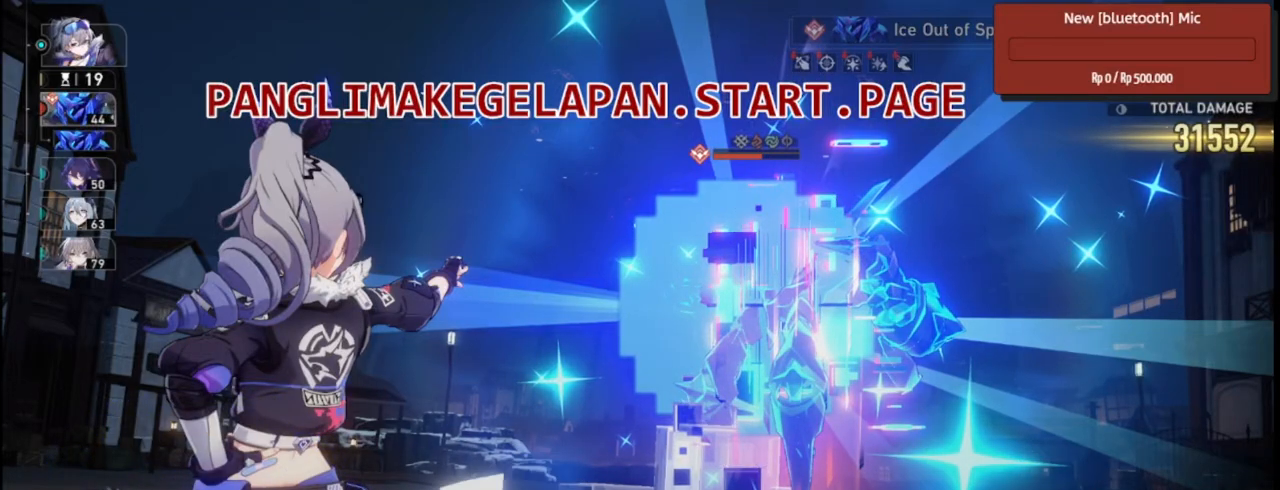
Gameplay with a controller (PlayStation layout); each line is a JSON object with the inputs held at the frame after it. Not read: CIRCLE CROSS DPAD_DOWN DPAD_RIGHT DPAD_UP HOME L1 L2 R1 SELECT SQUARE START TOUCHPAD TRIANGLE.
{"buttons": ["R2"], "left_stick": "center", "right_stick": "center"}
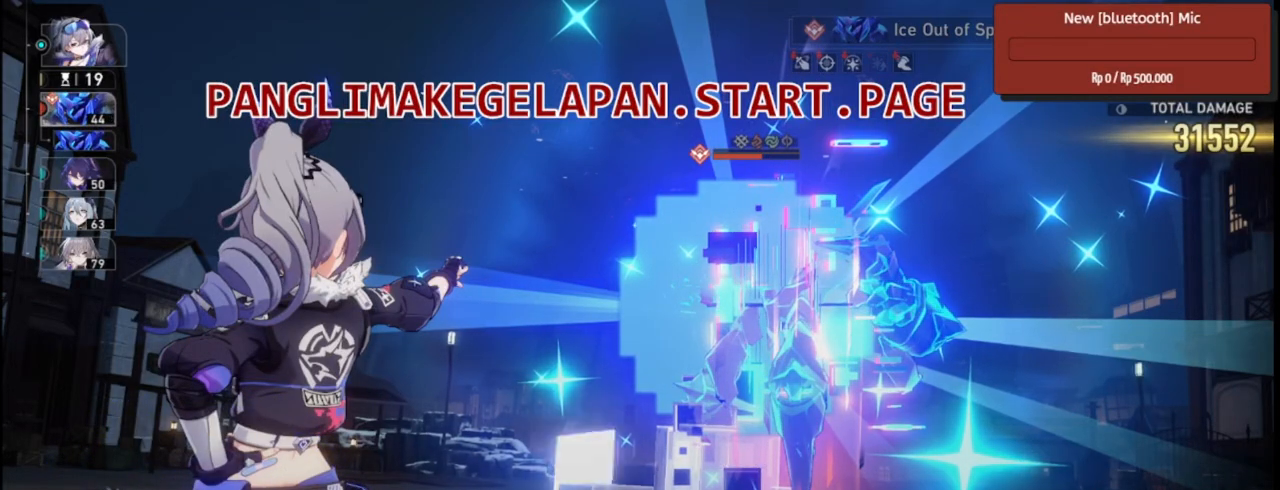
{"buttons": ["R2"], "left_stick": "center", "right_stick": "center"}
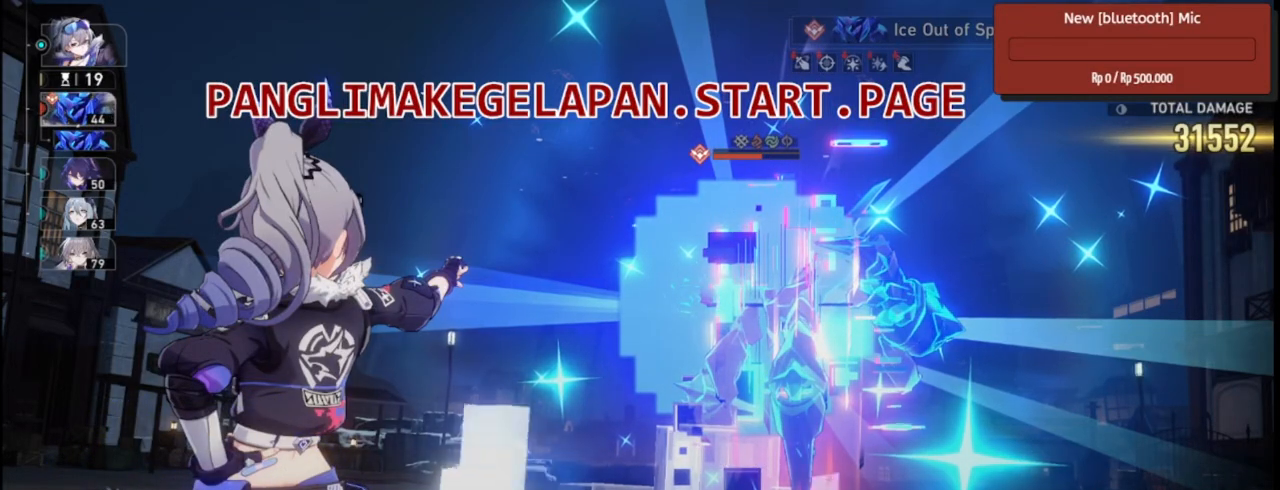
{"buttons": ["R2"], "left_stick": "center", "right_stick": "center"}
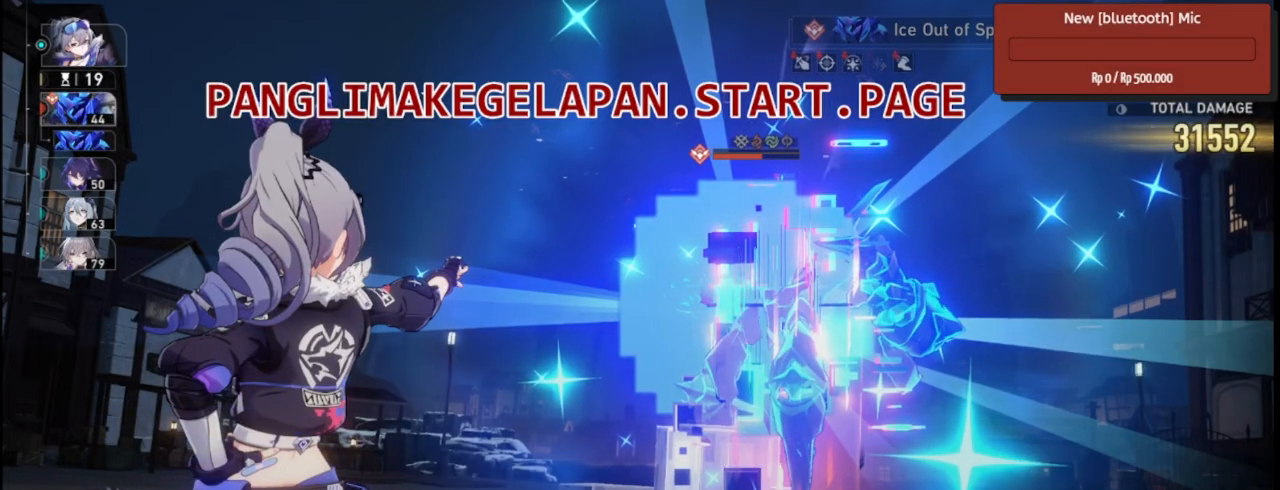
{"buttons": ["R2"], "left_stick": "center", "right_stick": "center"}
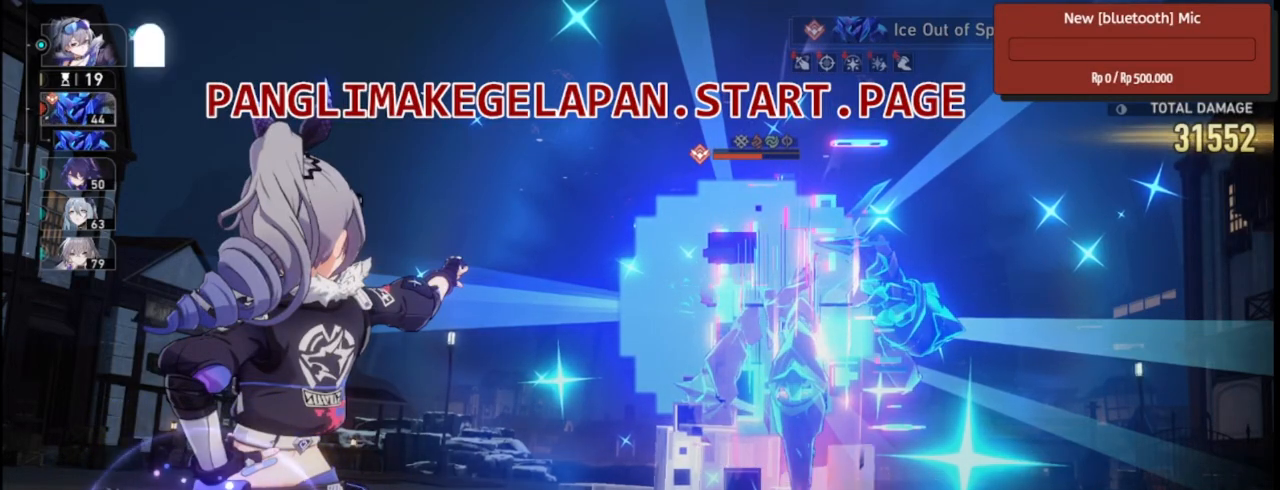
{"buttons": ["R2"], "left_stick": "center", "right_stick": "center"}
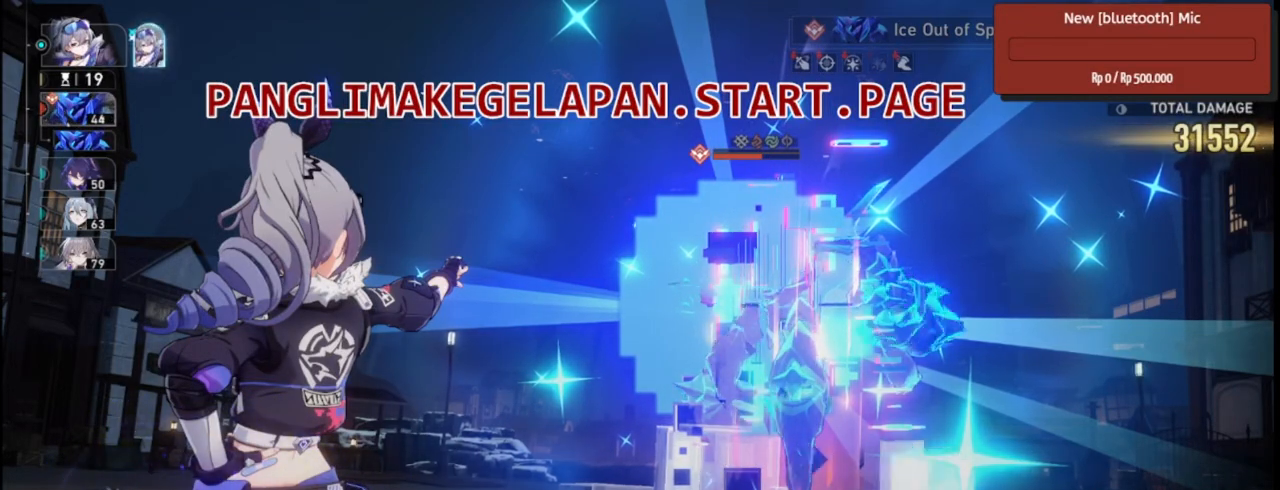
{"buttons": ["R2"], "left_stick": "center", "right_stick": "center"}
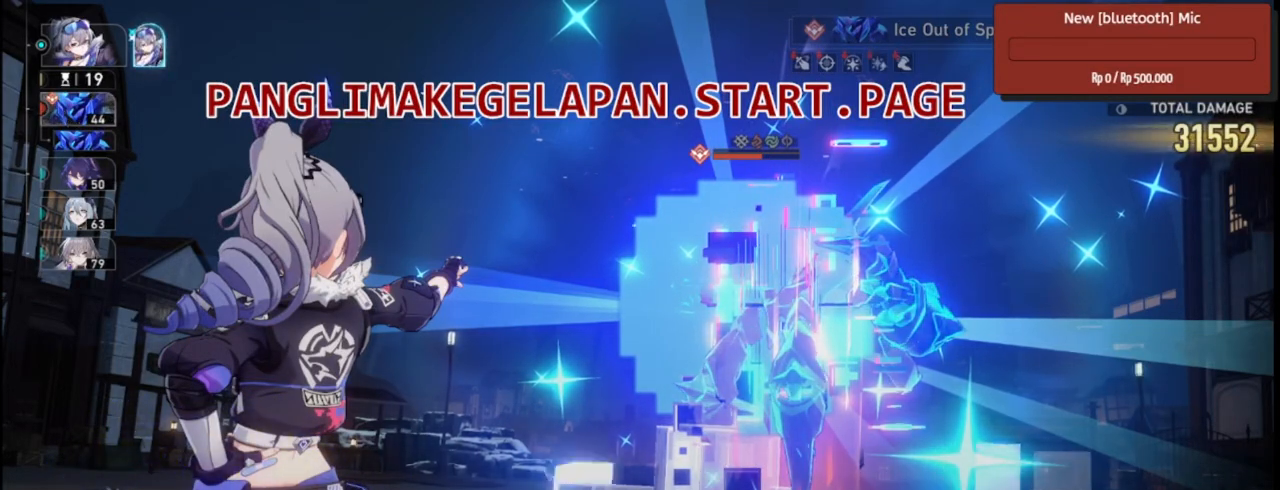
{"buttons": ["R2"], "left_stick": "center", "right_stick": "center"}
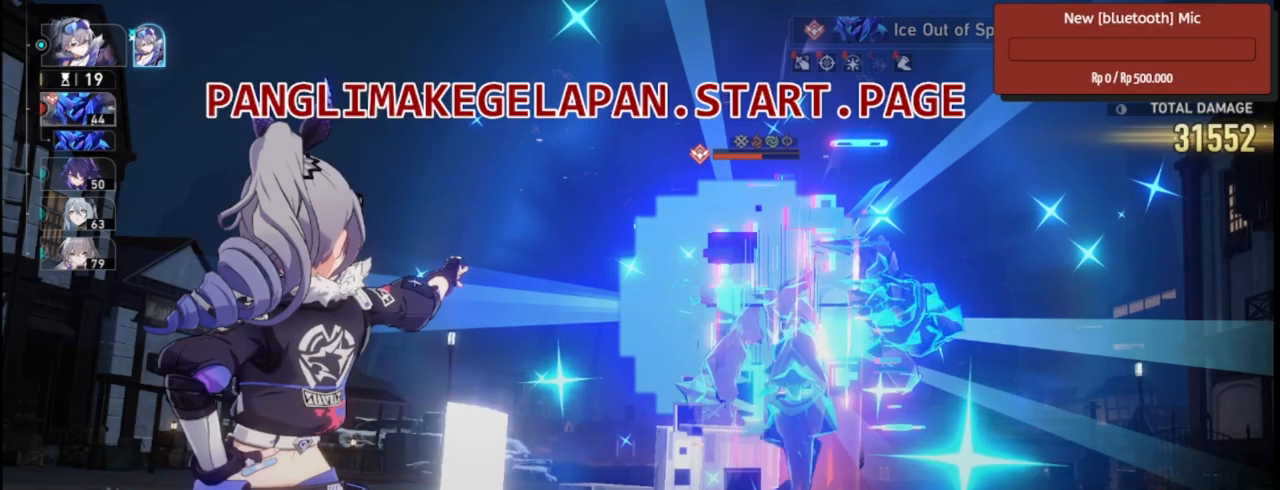
{"buttons": ["R2"], "left_stick": "center", "right_stick": "center"}
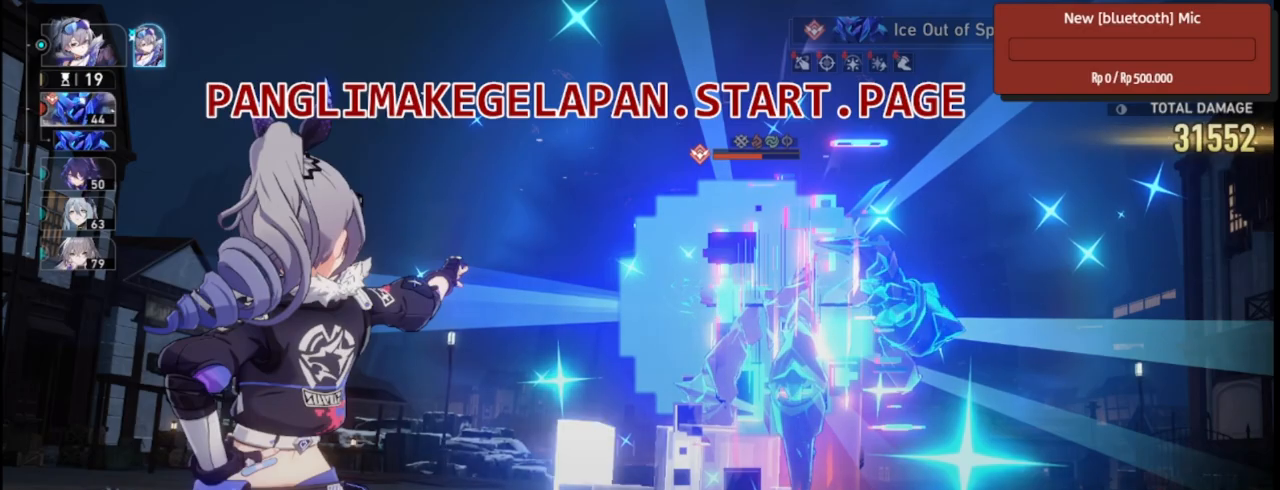
{"buttons": ["R2"], "left_stick": "center", "right_stick": "center"}
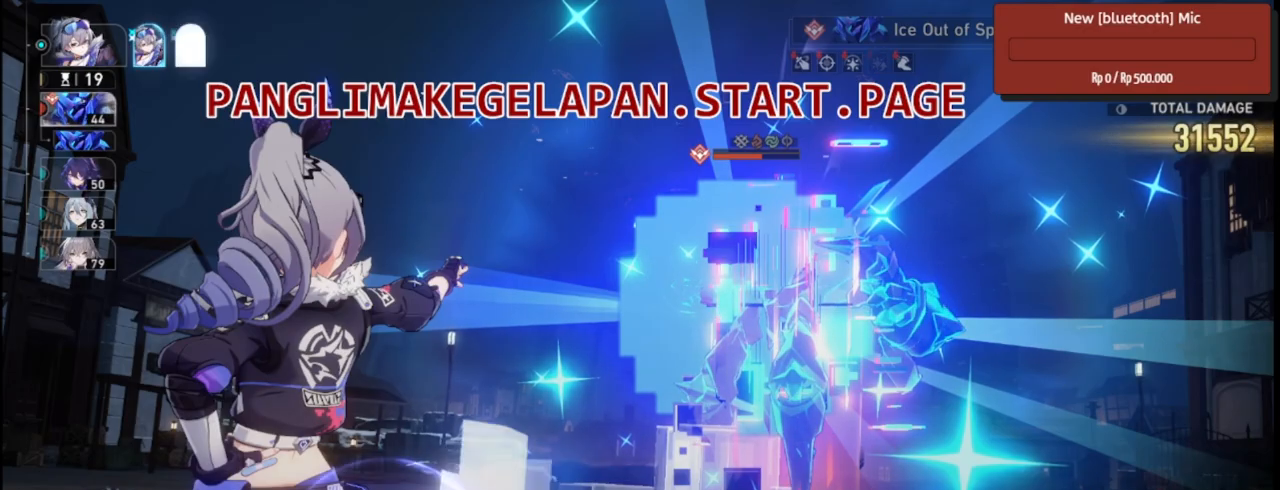
{"buttons": ["R2"], "left_stick": "center", "right_stick": "center"}
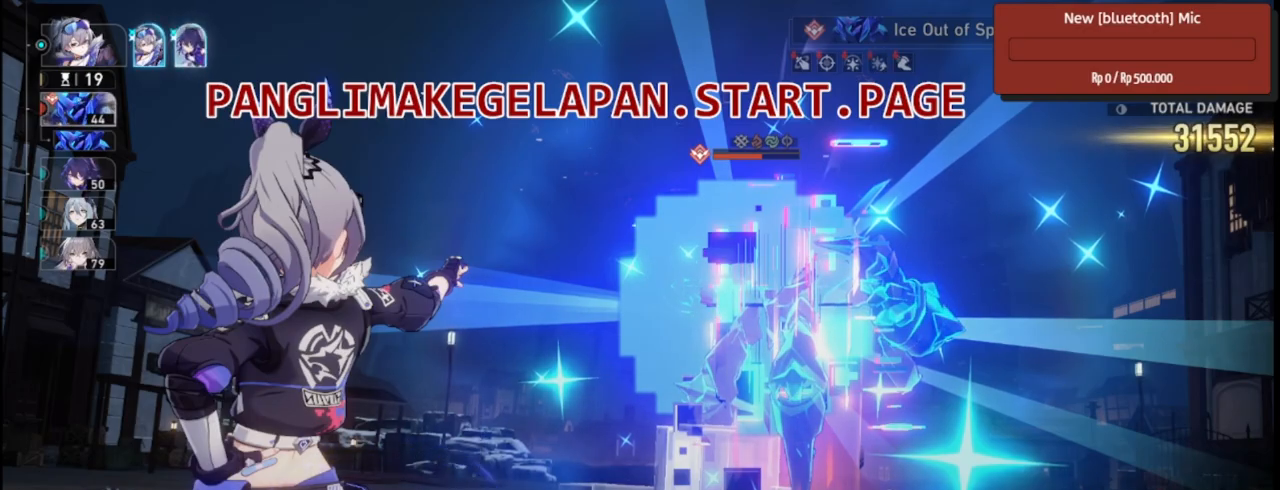
{"buttons": ["R2"], "left_stick": "center", "right_stick": "center"}